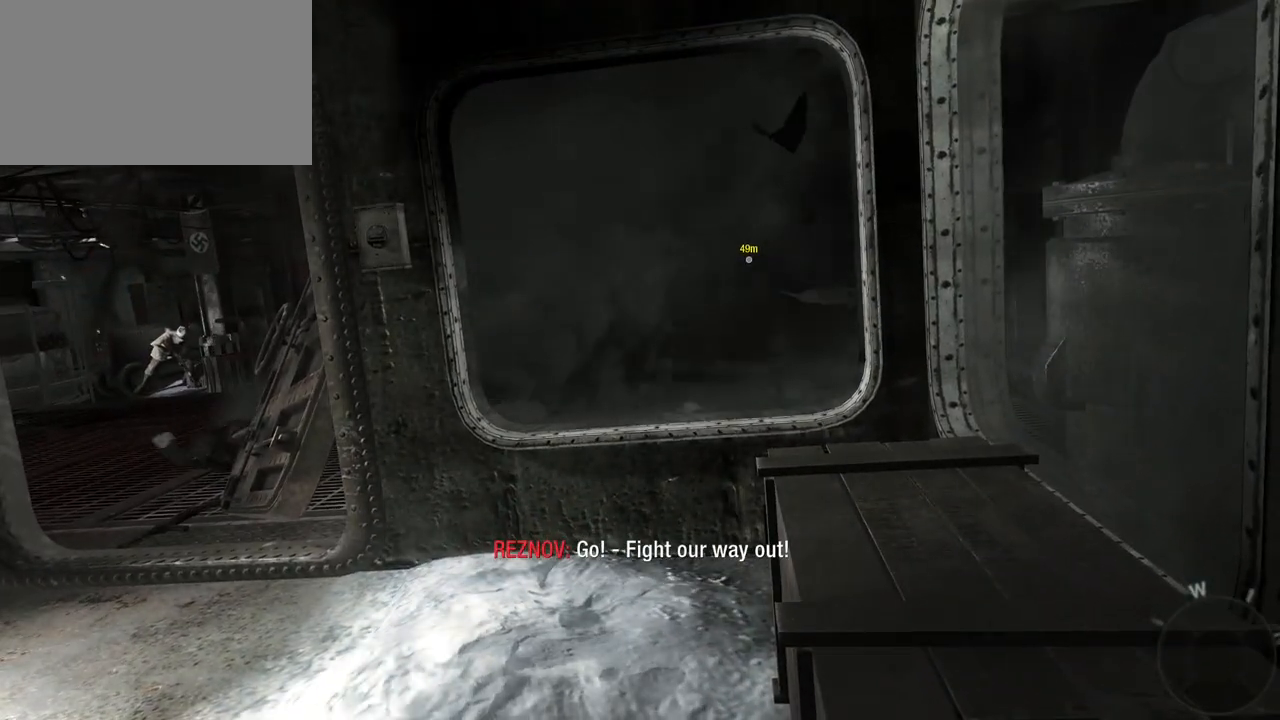
Gameplay with keyboard and mouse; each line is a JSON object with the keys and mouse buttons held at the frame after it. "events" lists presses ("down") and releases ("up") of "1", "2", "3", "4", "5", "a", "alt", "c", "caps_lock", "ctrl", "d", "e", "f", "g", "q", "r", "s", "shift", "space", "t", "tab", "v", "w", "x", "z", "mouse_left", "mouse_wheel" and "mouse_right" between this image and that frame as [ms after this image, input, new state], when the widget could be followed in between. "mouse_left", "mouse_wheel", "mouse_right" = the "left", "wheel", "right" buttons of the "mouse" list. No other keys are recorded. "wheel" means that the mouse wheel is clicked or scrolled. Not read: mouse_move.
{"keys": ["a"], "mouse": [], "events": [[67, "a", "down"]]}
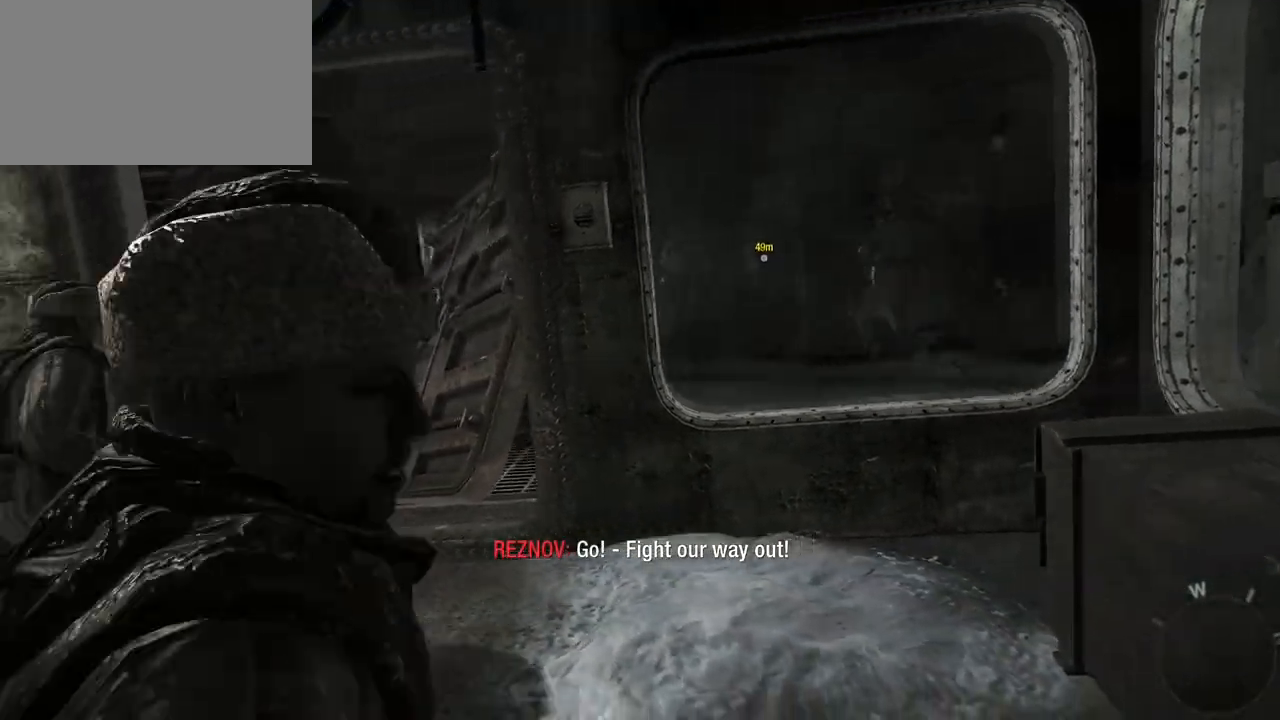
{"keys": [], "mouse": [], "events": [[83, "a", "up"], [350, "c", "down"], [500, "c", "up"]]}
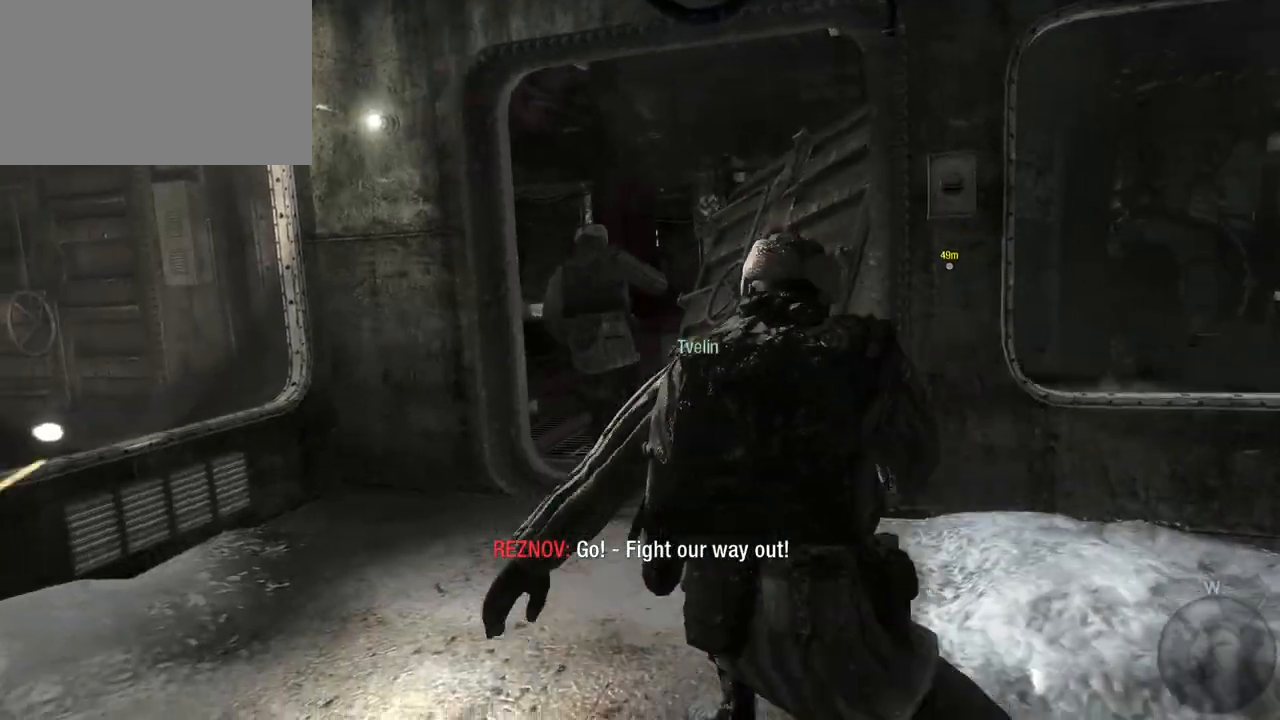
{"keys": ["w"], "mouse": [], "events": [[150, "w", "down"]]}
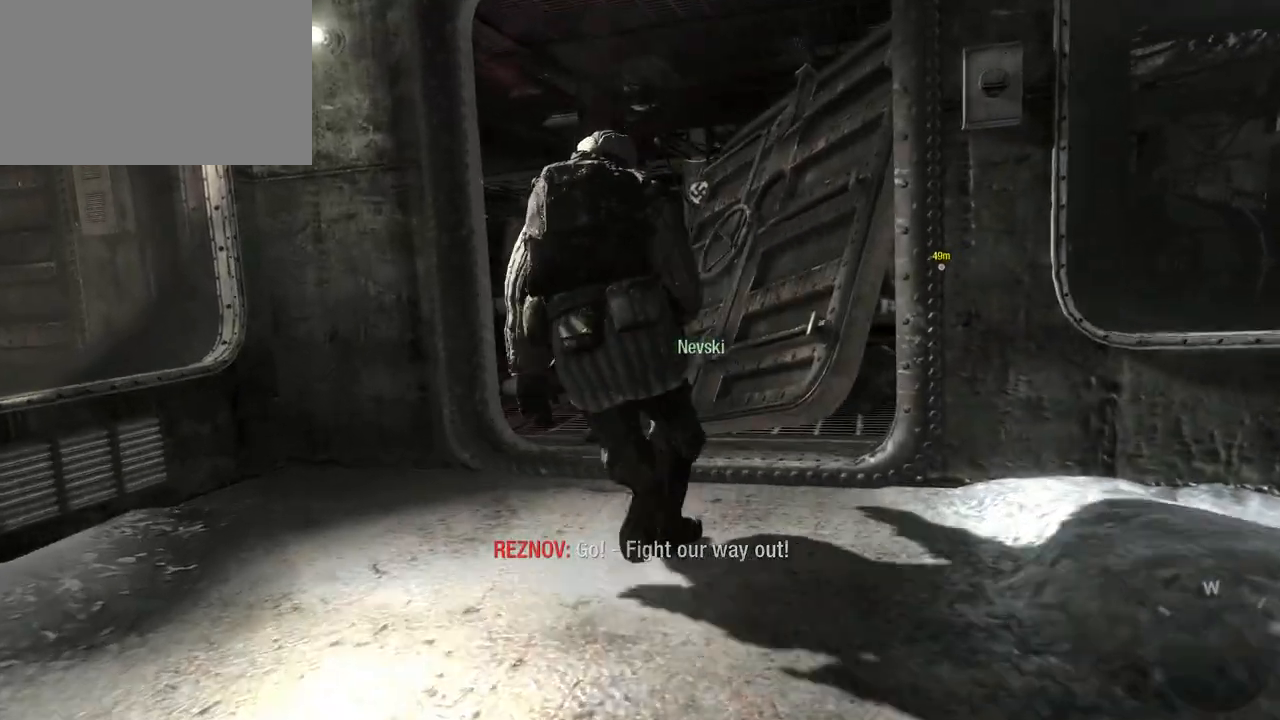
{"keys": ["w"], "mouse": [], "events": [[300, "mouse_right", "down"], [467, "mouse_right", "up"]]}
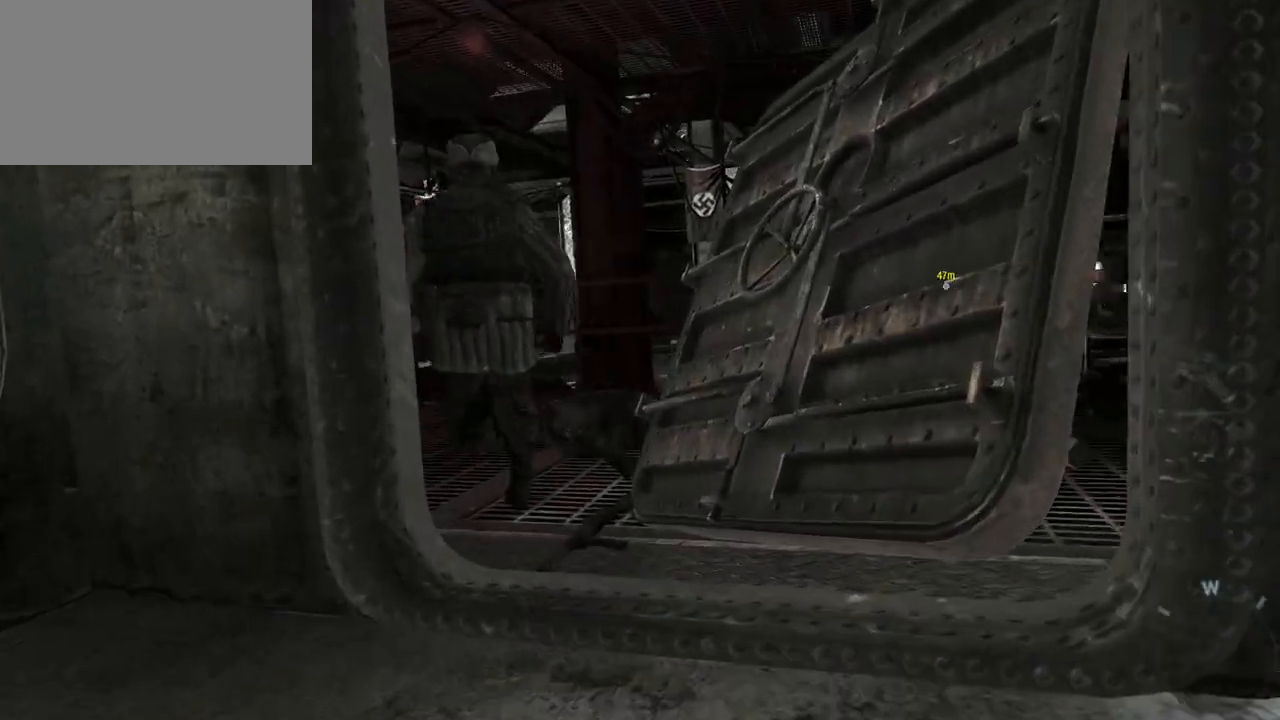
{"keys": ["w"], "mouse": [], "events": []}
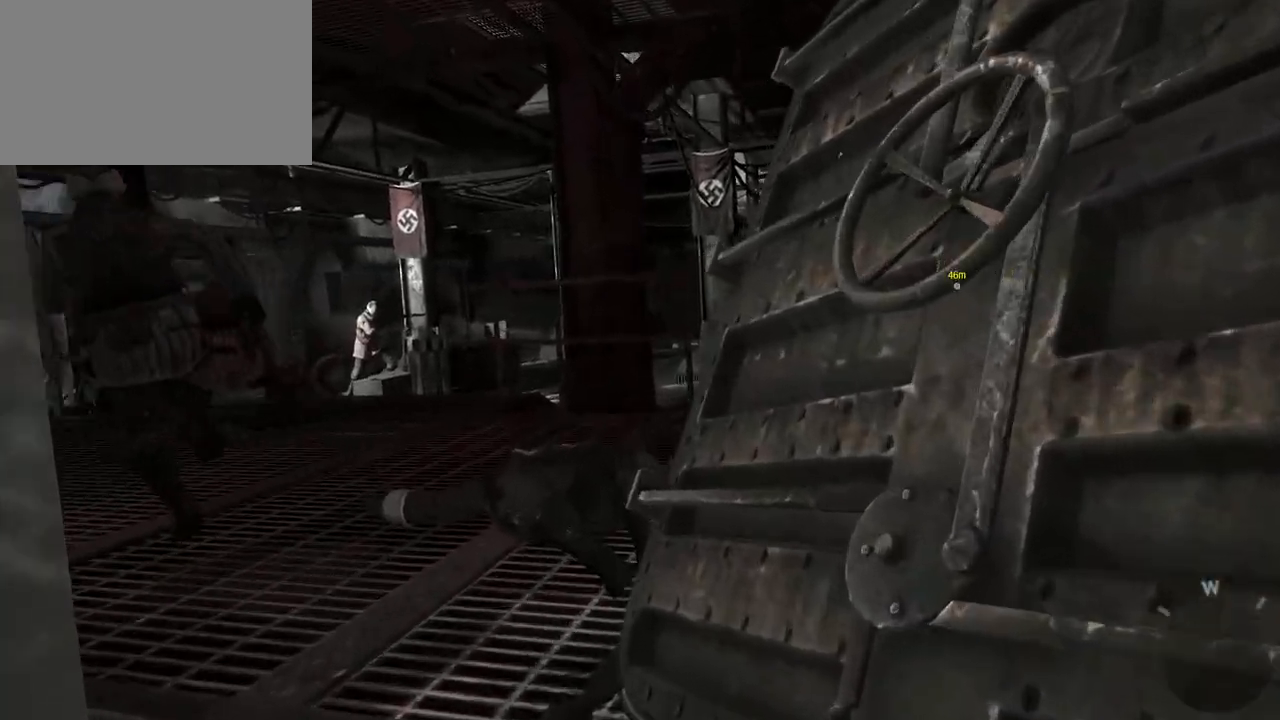
{"keys": ["w"], "mouse": [], "events": []}
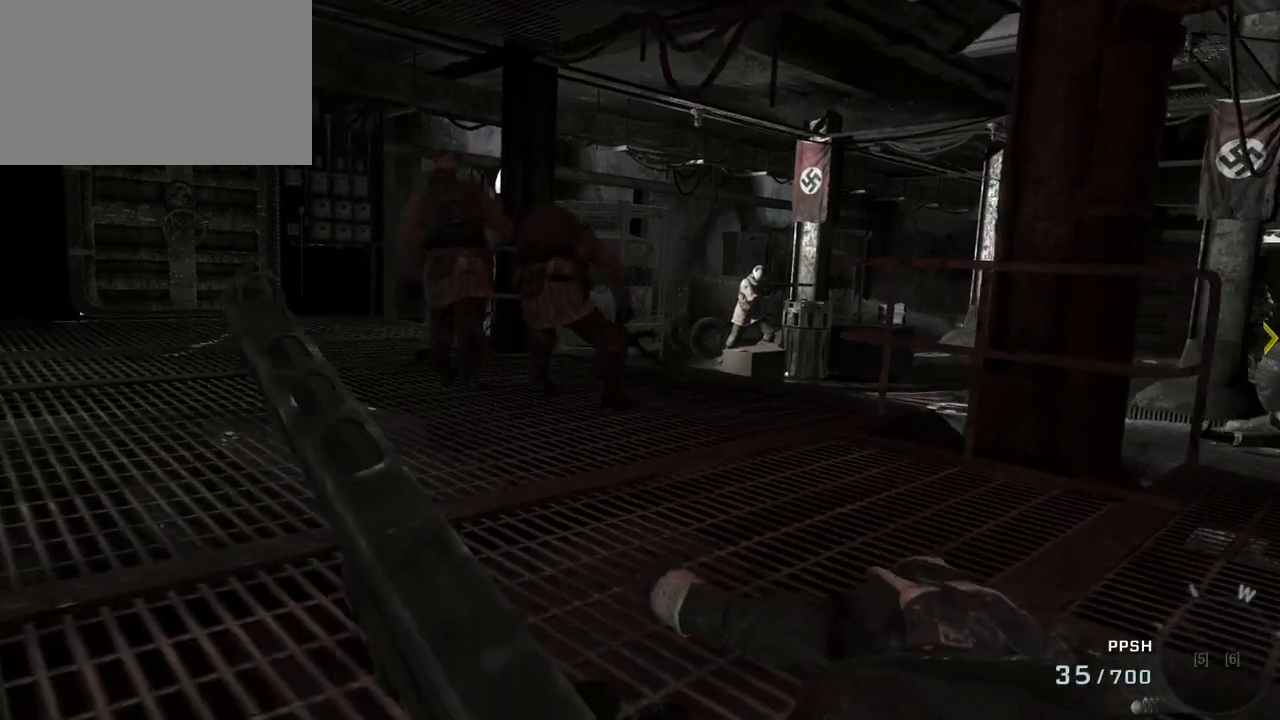
{"keys": ["a", "w"], "mouse": [], "events": [[200, "a", "down"]]}
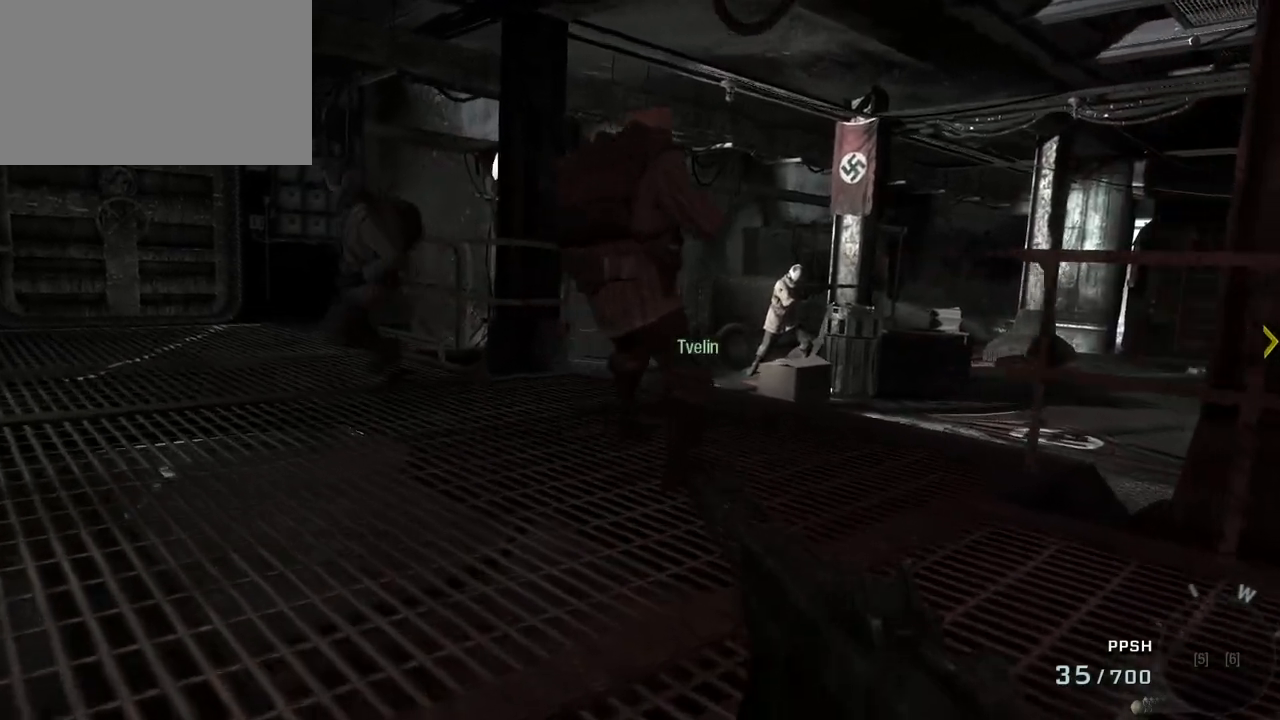
{"keys": ["a", "w"], "mouse": [], "events": []}
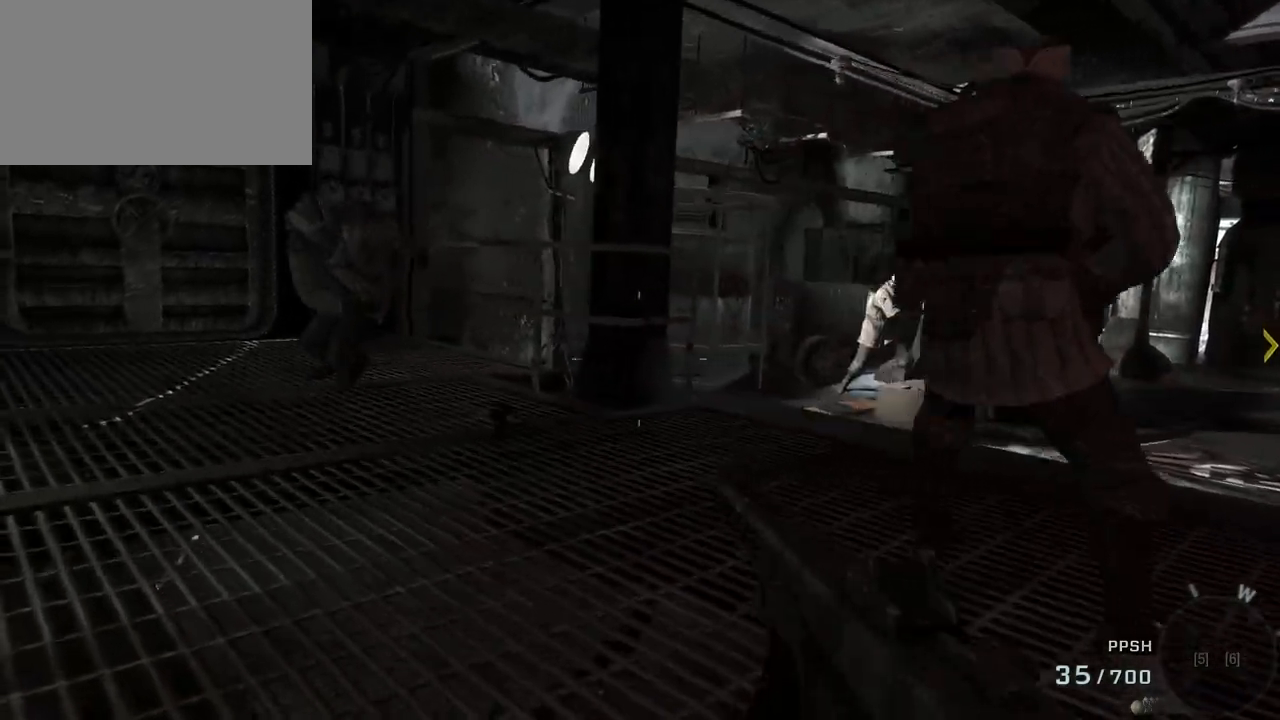
{"keys": ["a", "w"], "mouse": [], "events": []}
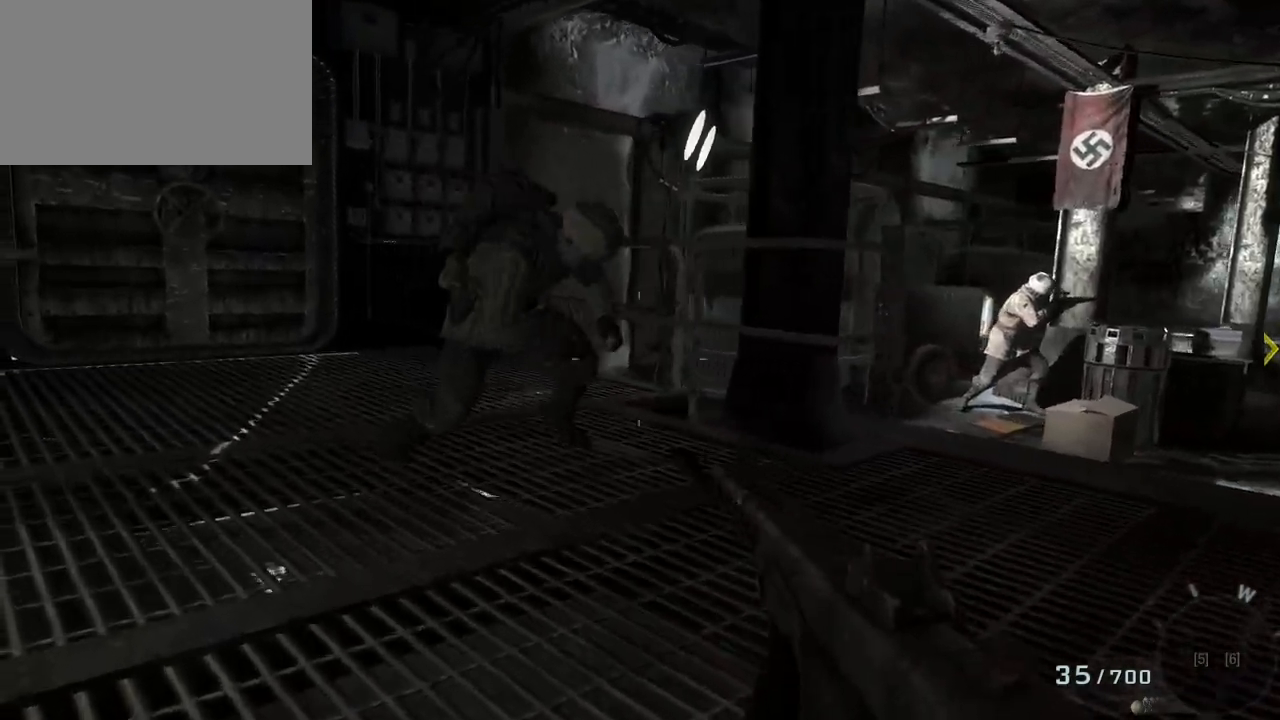
{"keys": ["a", "s"], "mouse": [], "events": [[17, "w", "up"], [233, "s", "down"], [333, "mouse_right", "down"], [433, "mouse_right", "up"]]}
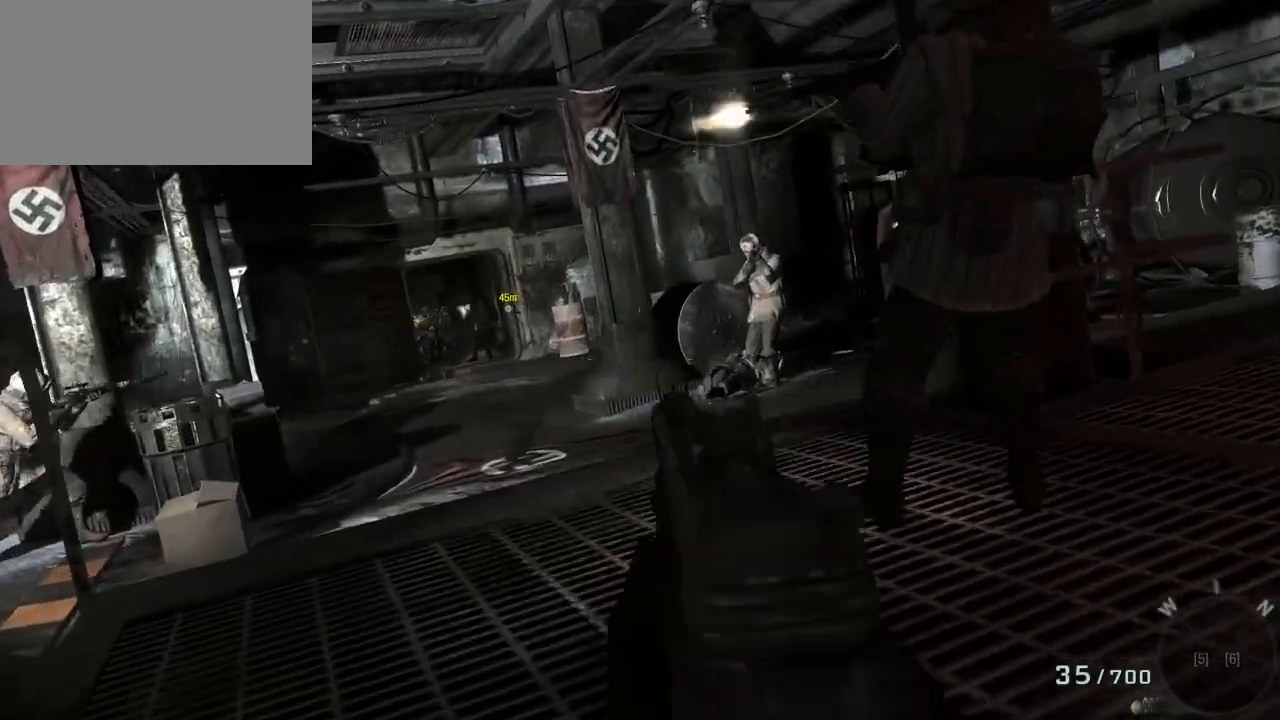
{"keys": ["a", "s"], "mouse": [], "events": []}
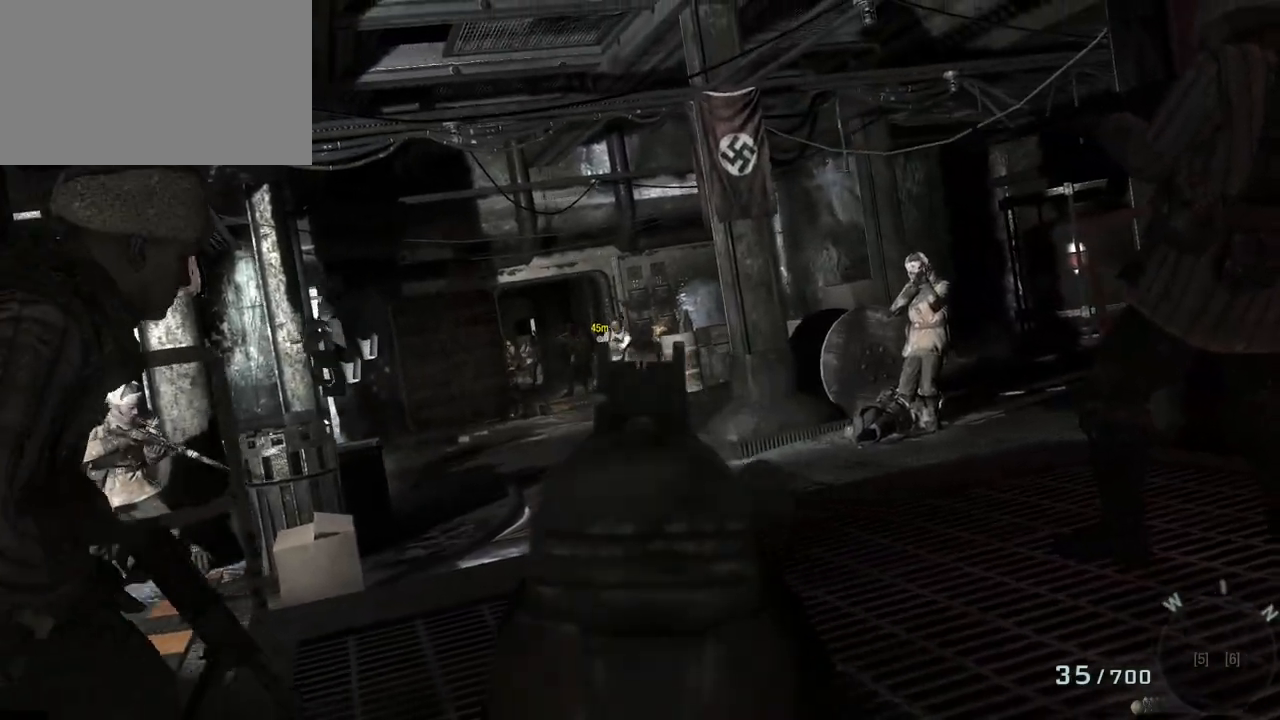
{"keys": ["s"], "mouse": [], "events": [[33, "a", "up"], [183, "mouse_left", "down"], [367, "mouse_left", "up"]]}
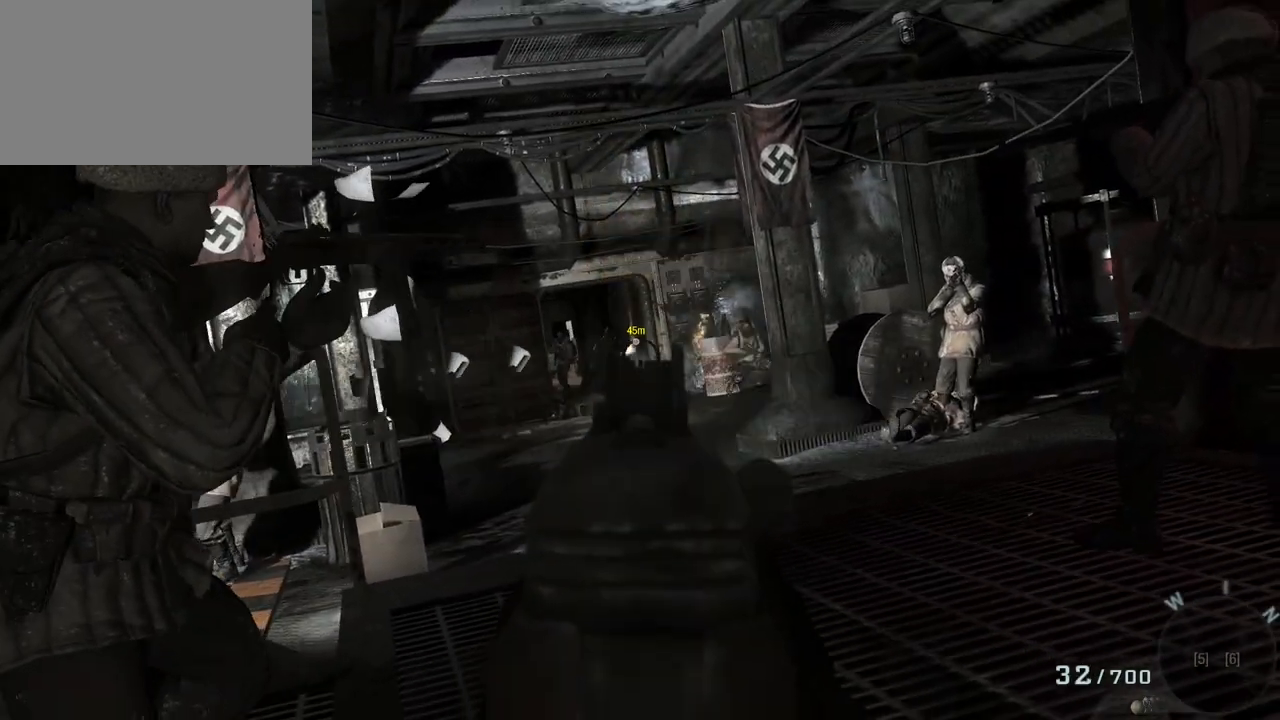
{"keys": [], "mouse": [], "events": [[200, "mouse_left", "down"], [333, "mouse_left", "up"], [483, "s", "up"]]}
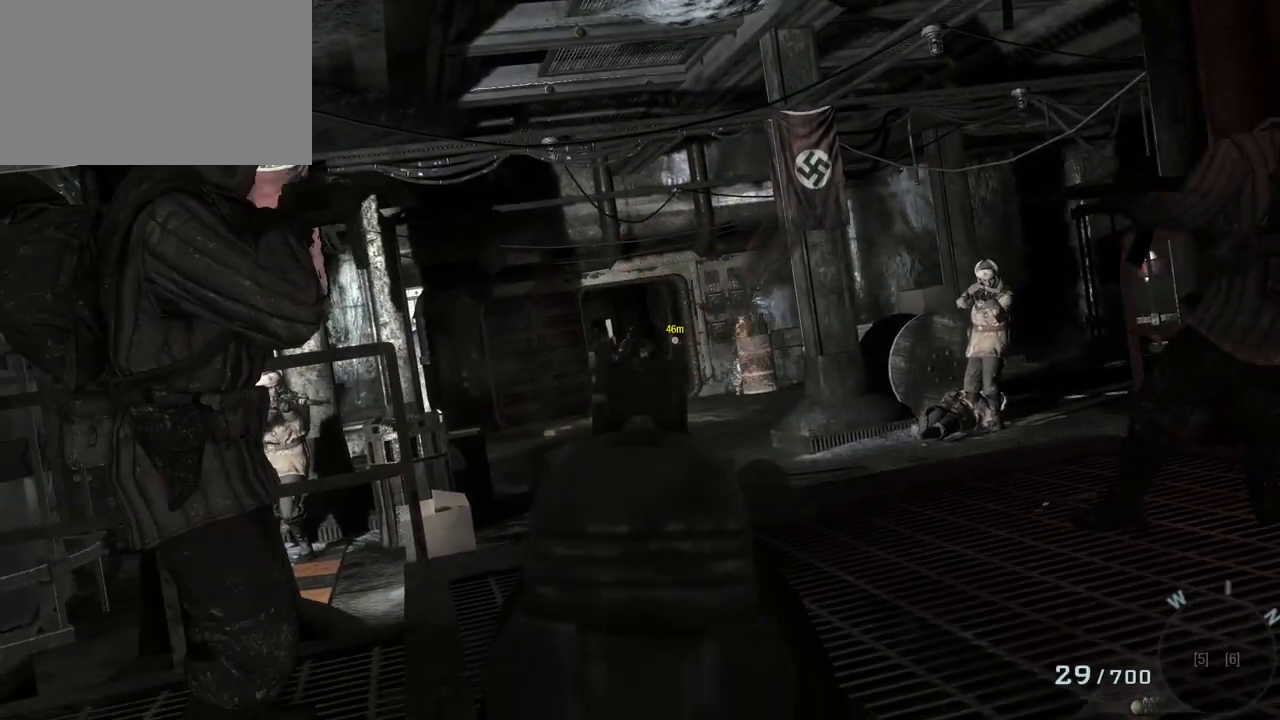
{"keys": [], "mouse": [], "events": [[67, "mouse_left", "down"], [117, "d", "down"], [167, "d", "up"], [217, "mouse_left", "up"]]}
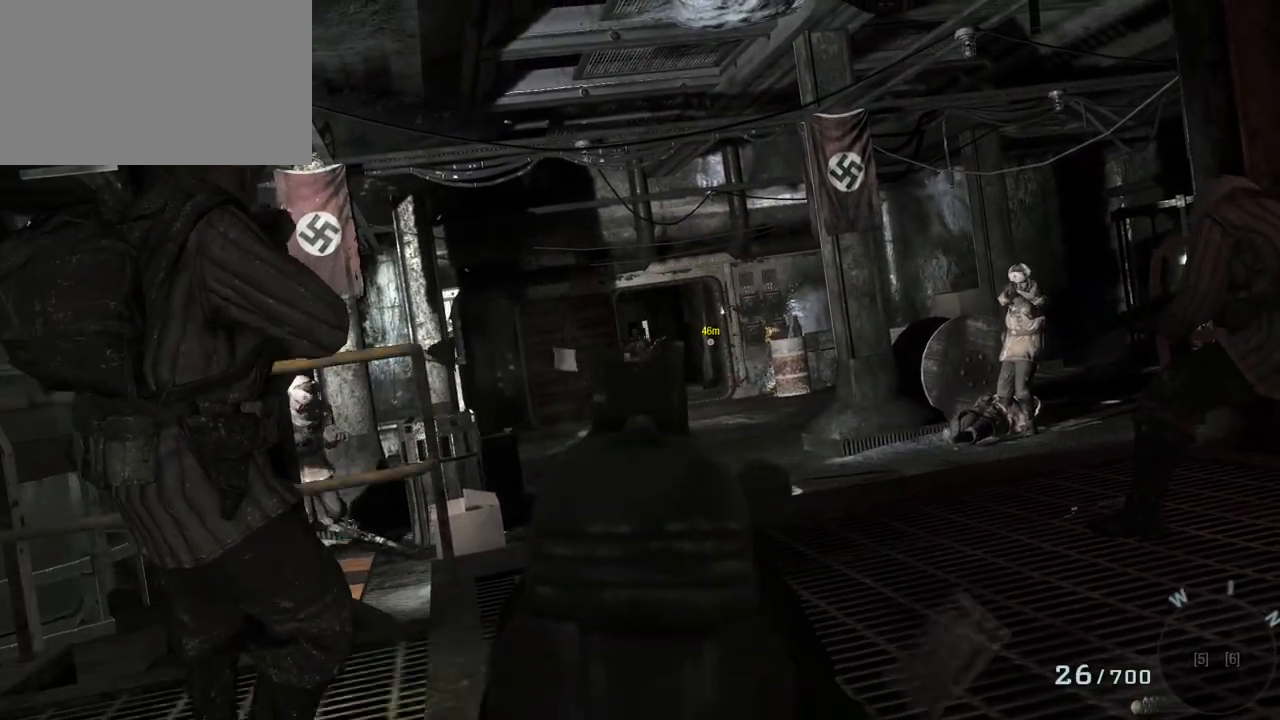
{"keys": [], "mouse": [], "events": [[83, "mouse_left", "down"], [217, "mouse_left", "up"]]}
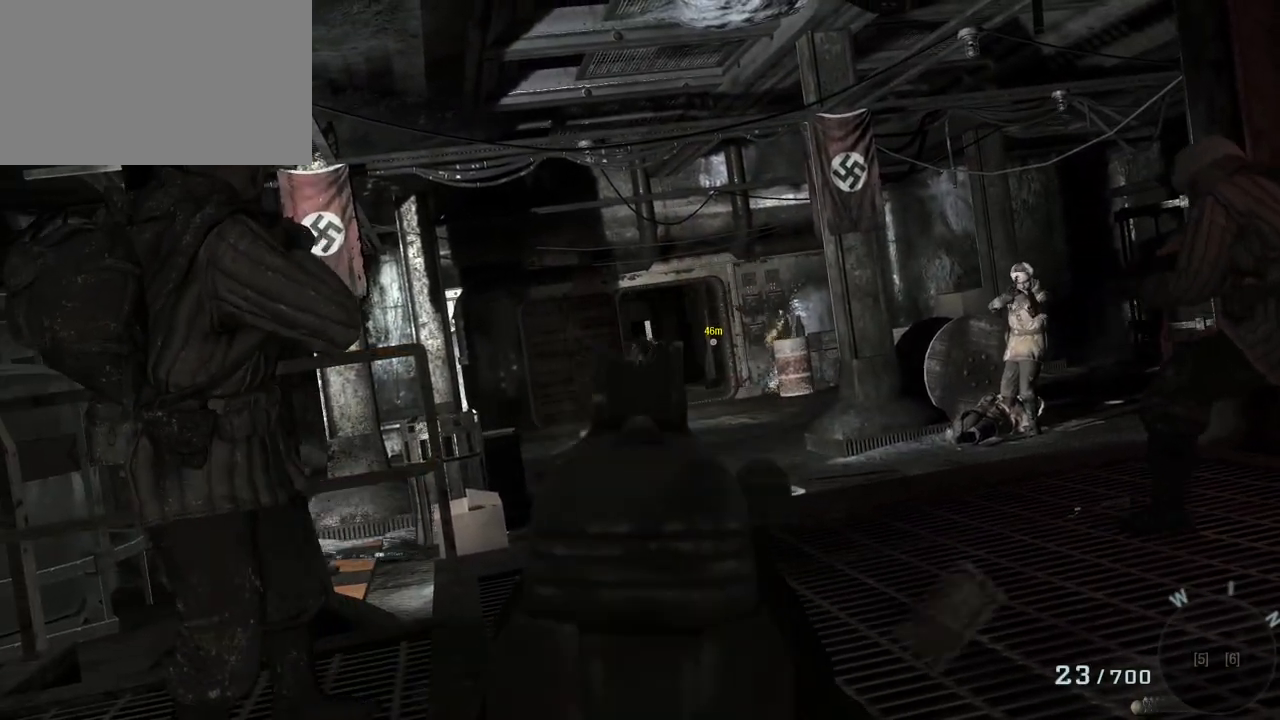
{"keys": [], "mouse": ["left"], "events": [[483, "mouse_left", "down"]]}
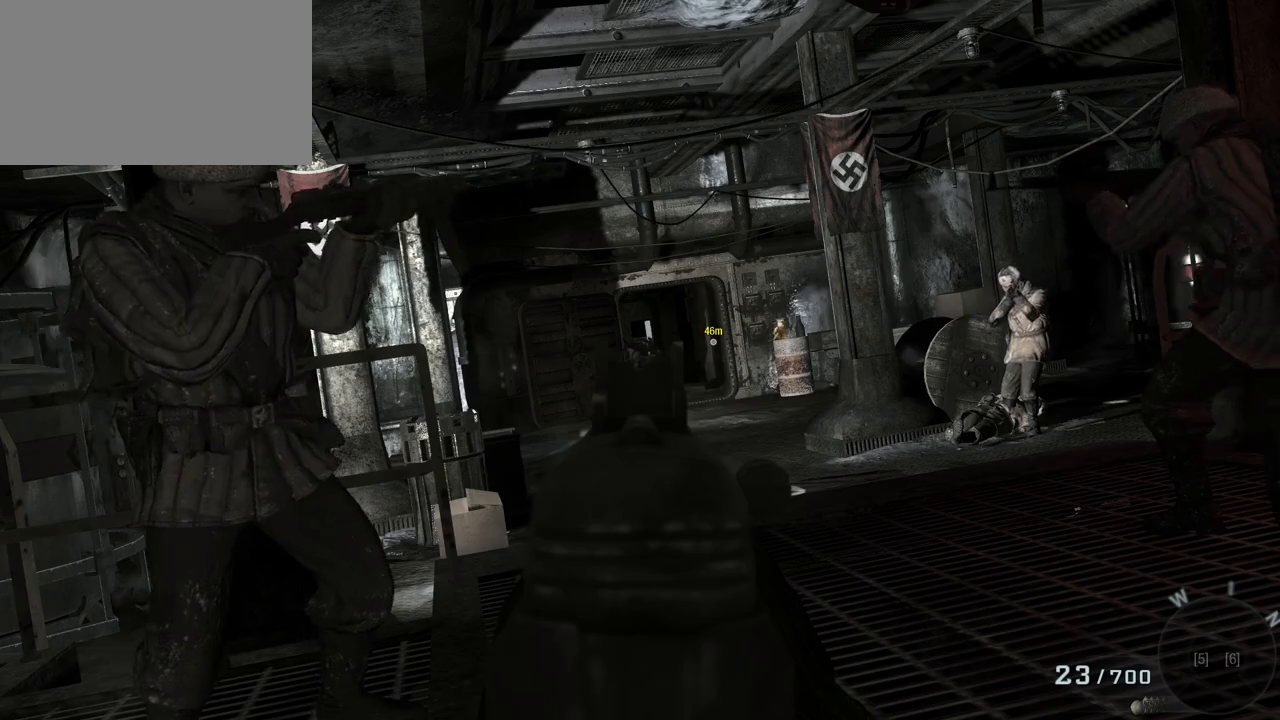
{"keys": [], "mouse": [], "events": [[117, "mouse_left", "up"]]}
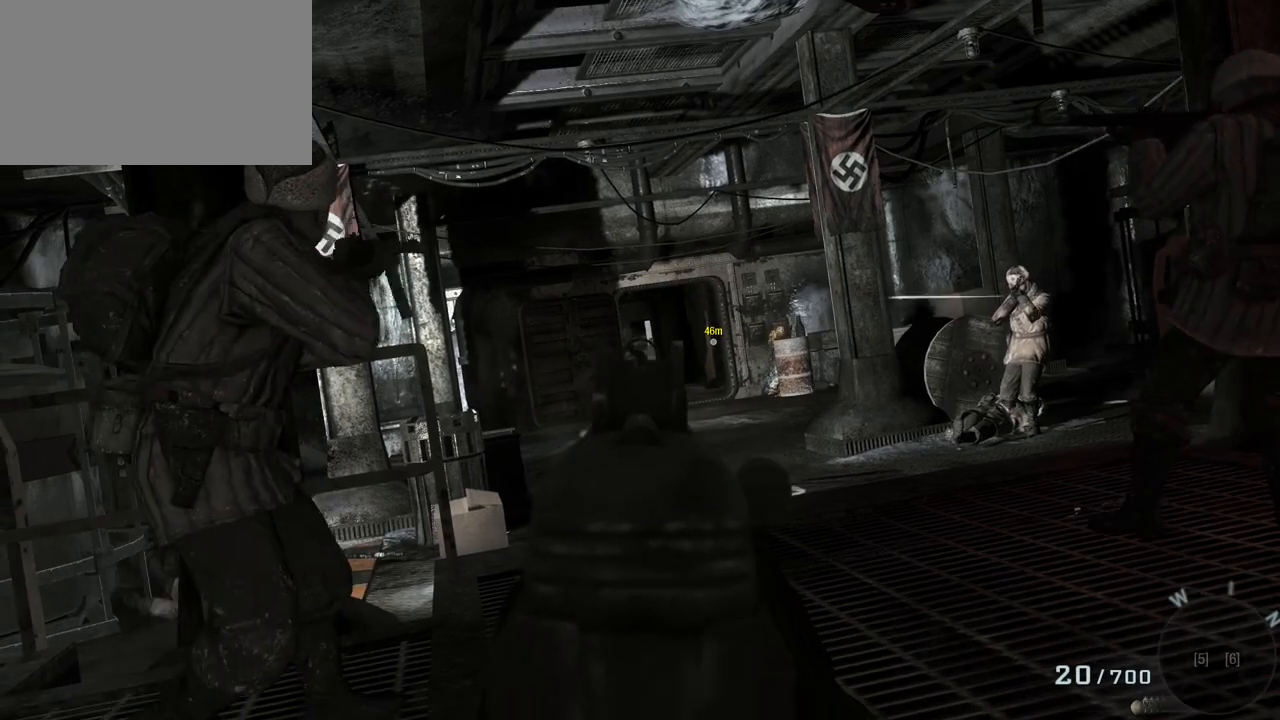
{"keys": [], "mouse": [], "events": []}
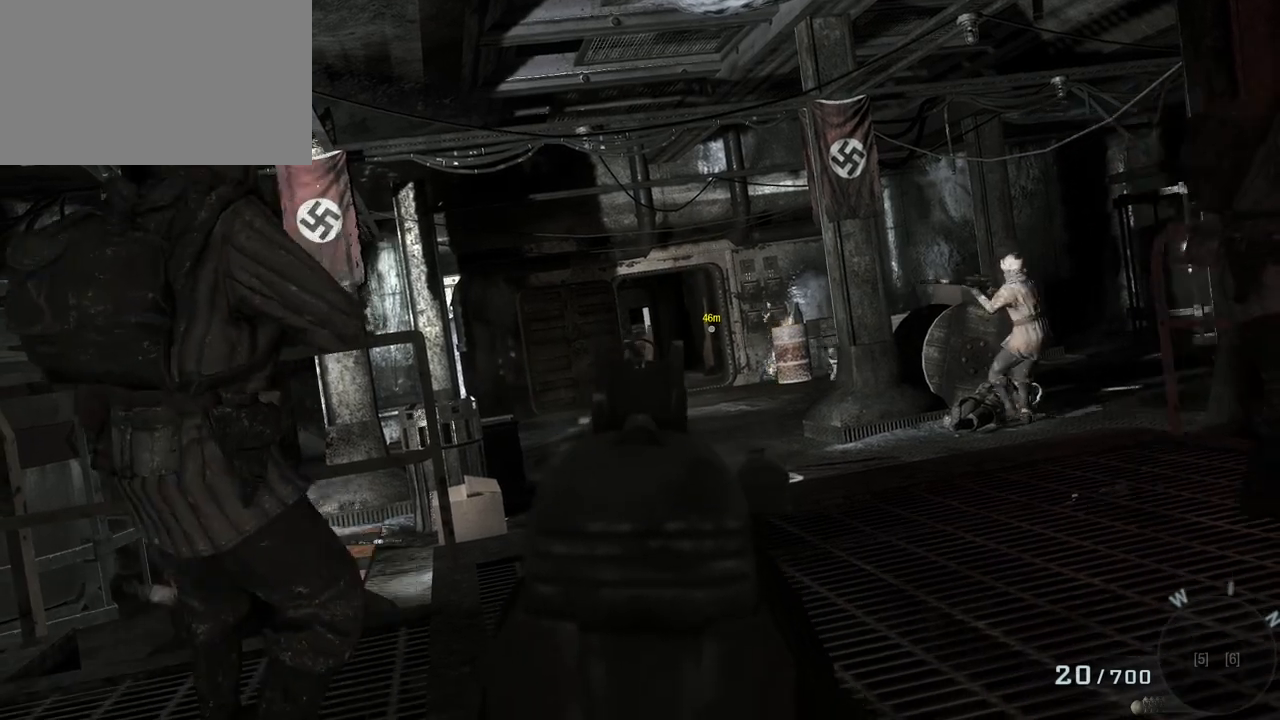
{"keys": [], "mouse": [], "events": []}
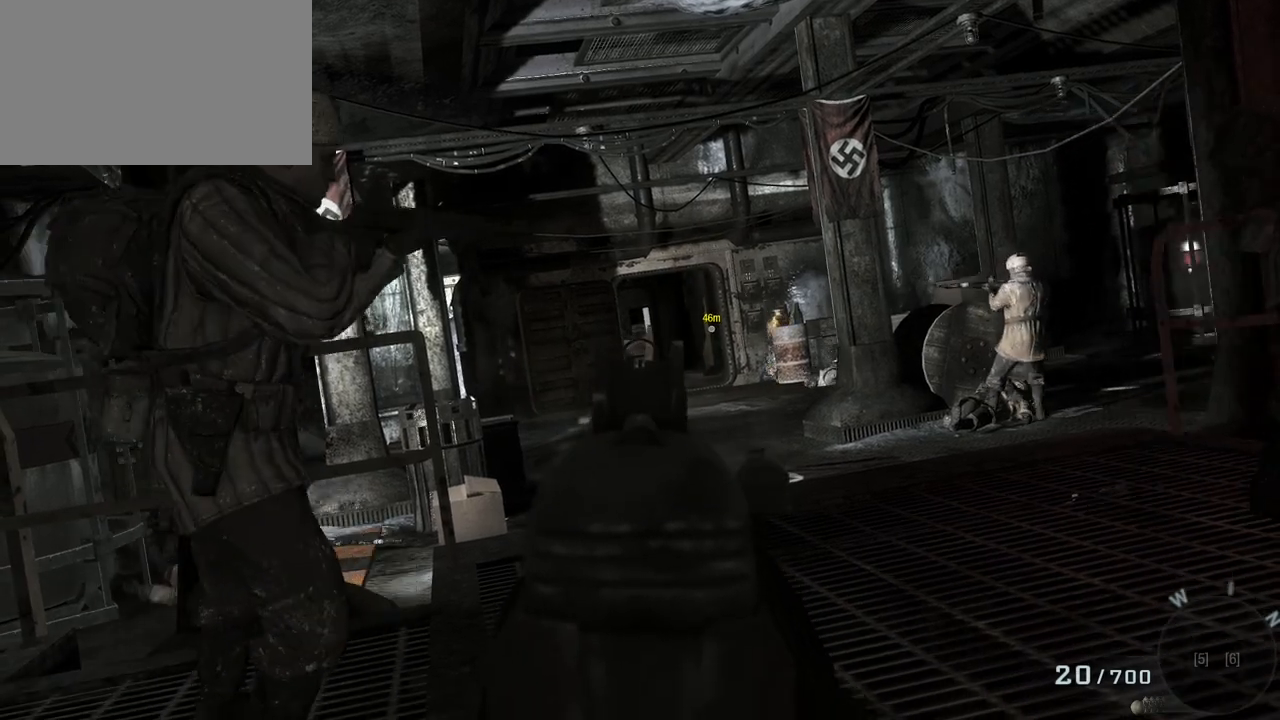
{"keys": ["w"], "mouse": ["right"], "events": [[367, "w", "down"], [400, "mouse_right", "down"]]}
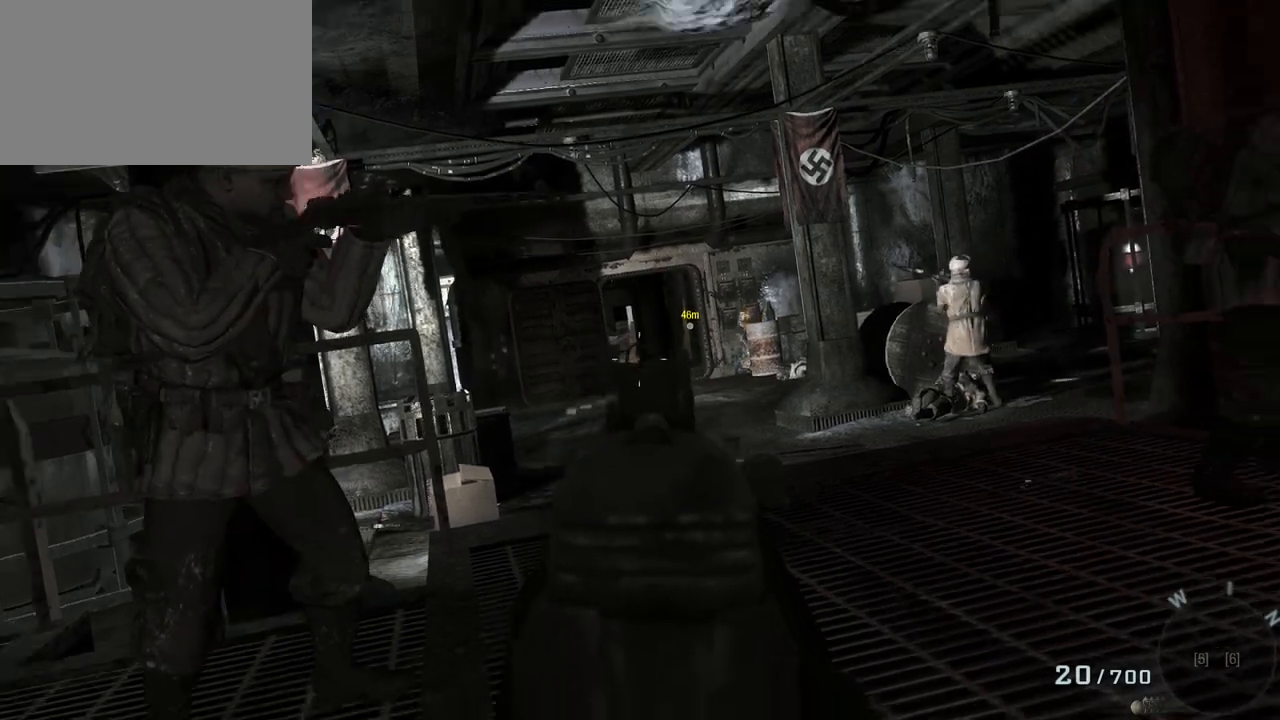
{"keys": ["shift", "w"], "mouse": []}
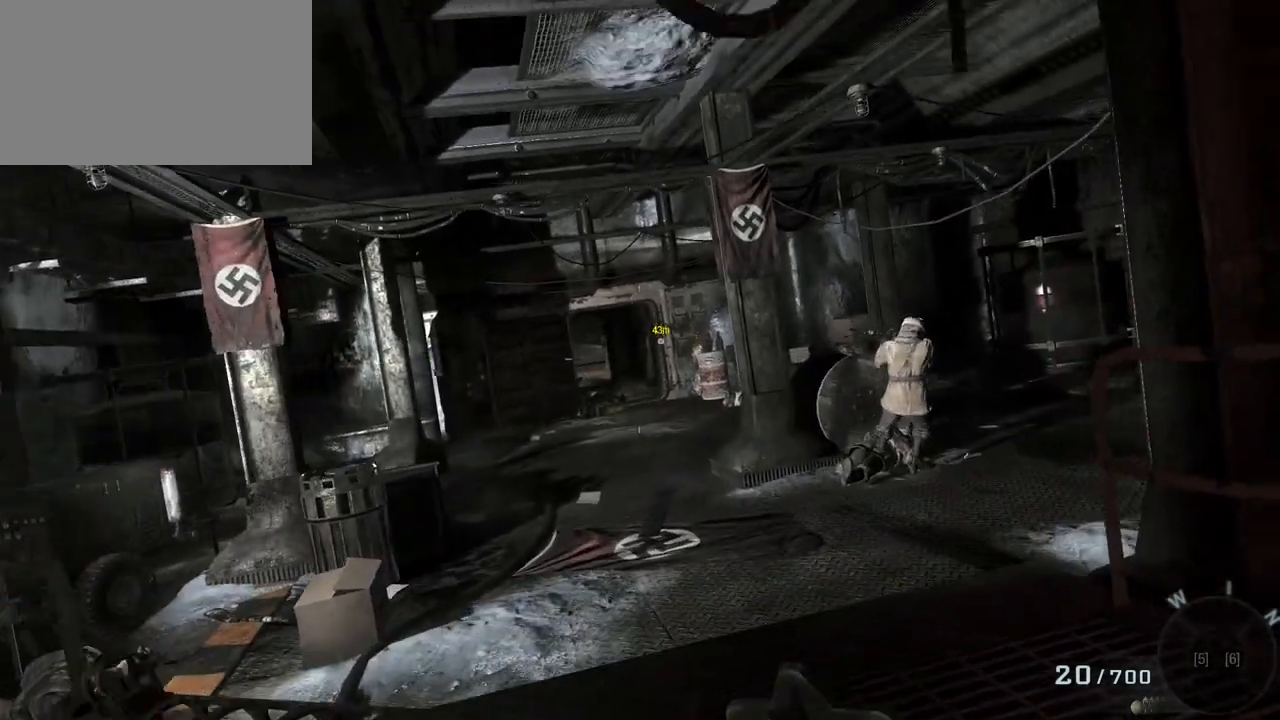
{"keys": ["w"], "mouse": [], "events": [[67, "shift", "up"], [383, "c", "down"], [433, "c", "up"]]}
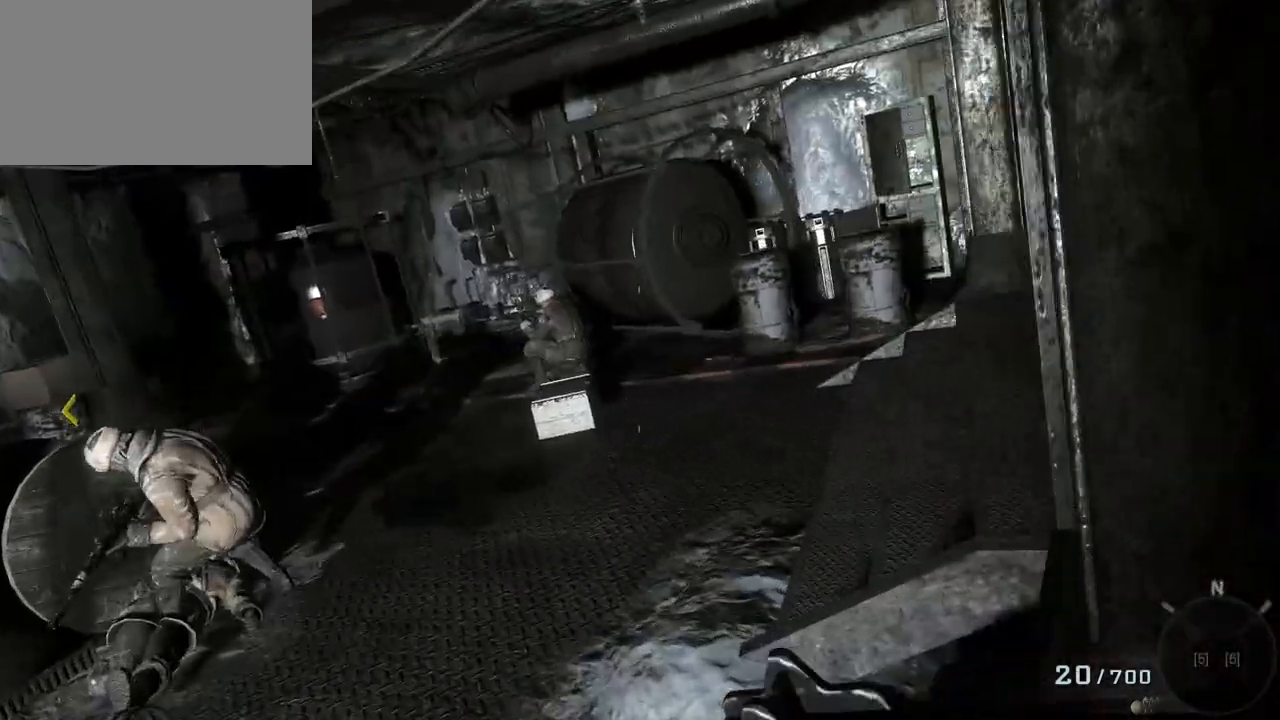
{"keys": ["w"], "mouse": [], "events": [[217, "a", "down"], [267, "a", "up"]]}
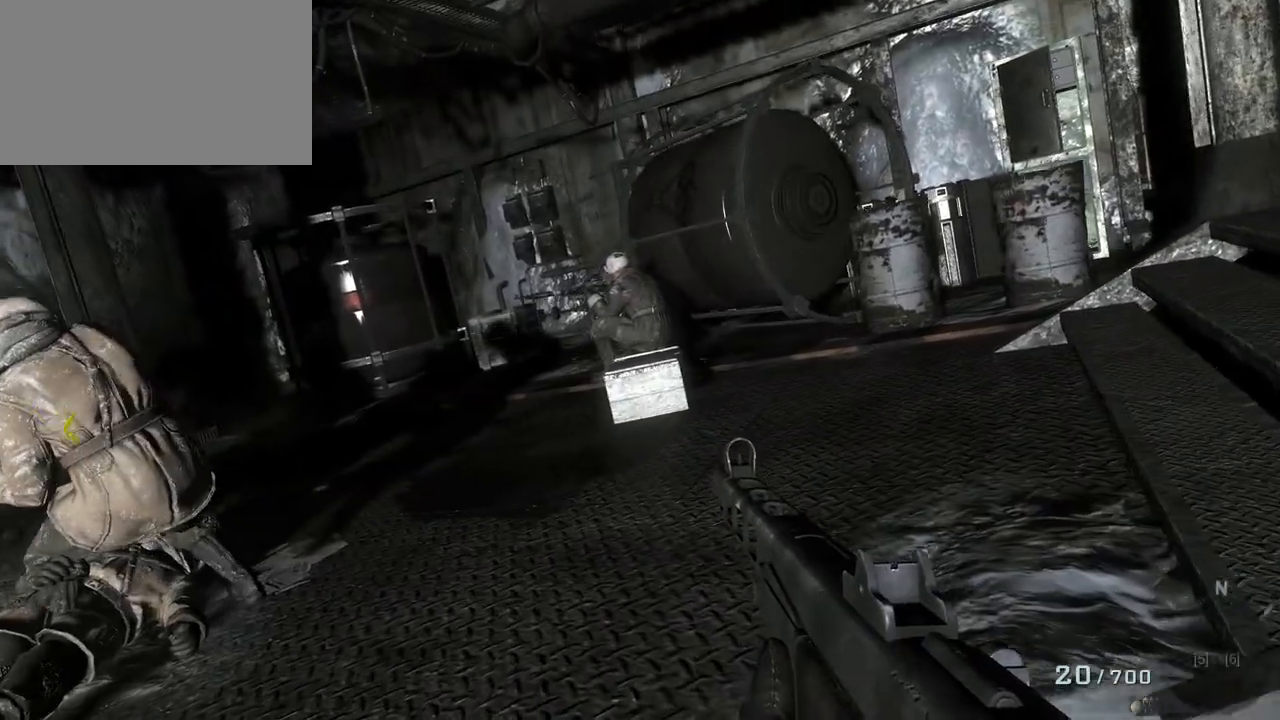
{"keys": ["w"], "mouse": [], "events": []}
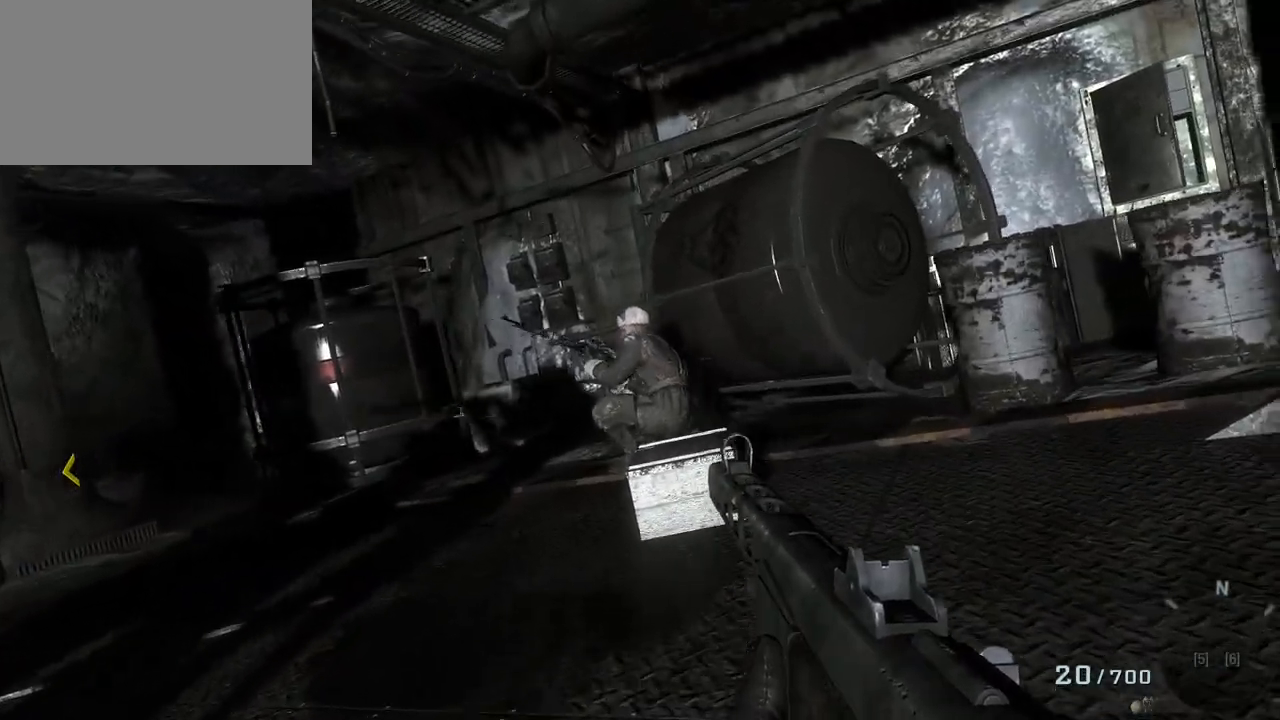
{"keys": [], "mouse": ["left"], "events": [[283, "w", "up"], [383, "mouse_left", "down"]]}
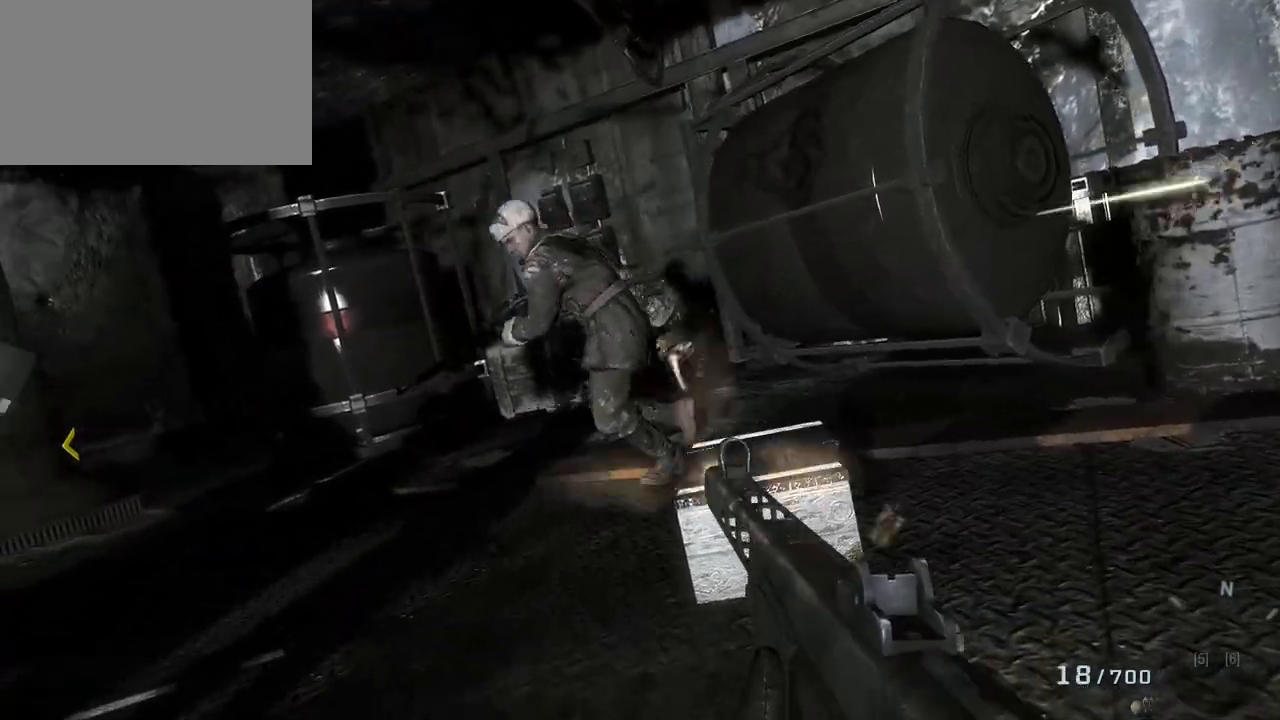
{"keys": [], "mouse": [], "events": [[167, "mouse_left", "up"]]}
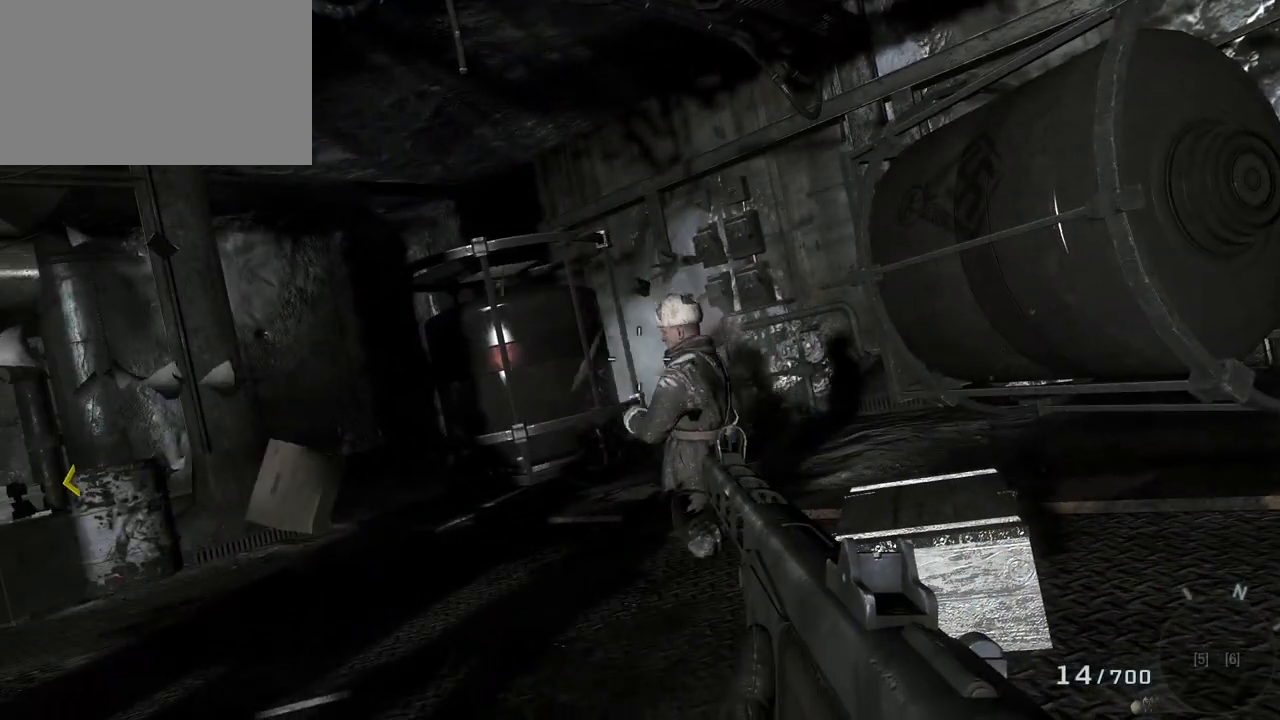
{"keys": ["d"], "mouse": [], "events": [[83, "d", "down"]]}